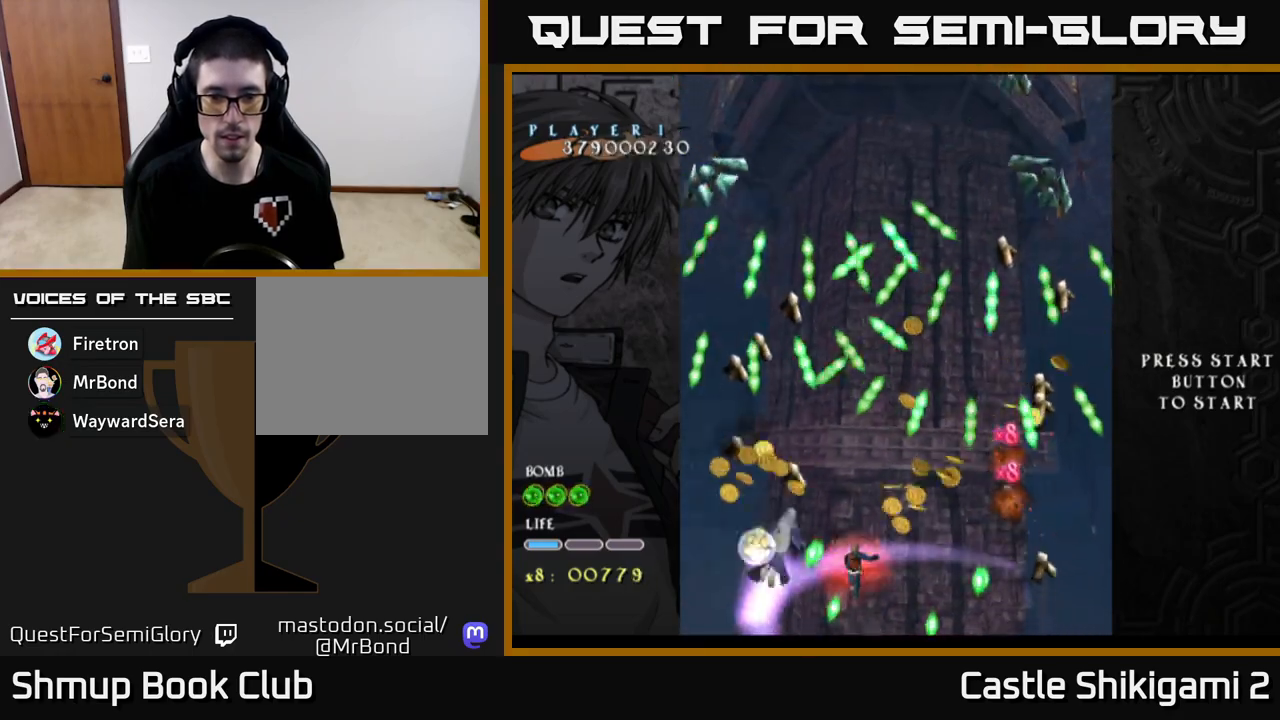
Gameplay with a controller (Xbox layout); each line is a JSON object with the inputs held at the frame after it. "events" lists button and stick changes between this image and that frame as [ms after this image, input, new state], when the widget could be followed in between. Not read: right_stick.
{"buttons": ["X"], "left_stick": "center", "events": [[183, "left_stick", "center"]]}
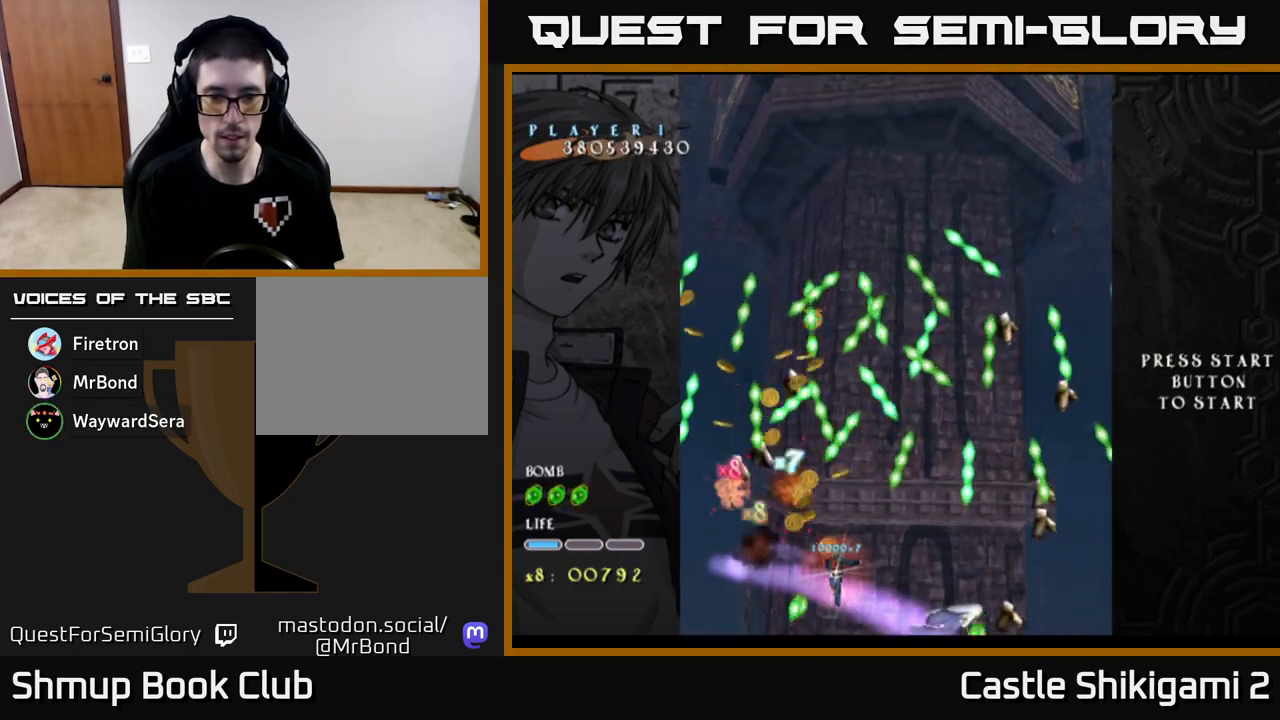
{"buttons": ["X"], "left_stick": "up-right", "events": [[17, "left_stick", "right"], [233, "left_stick", "up-right"]]}
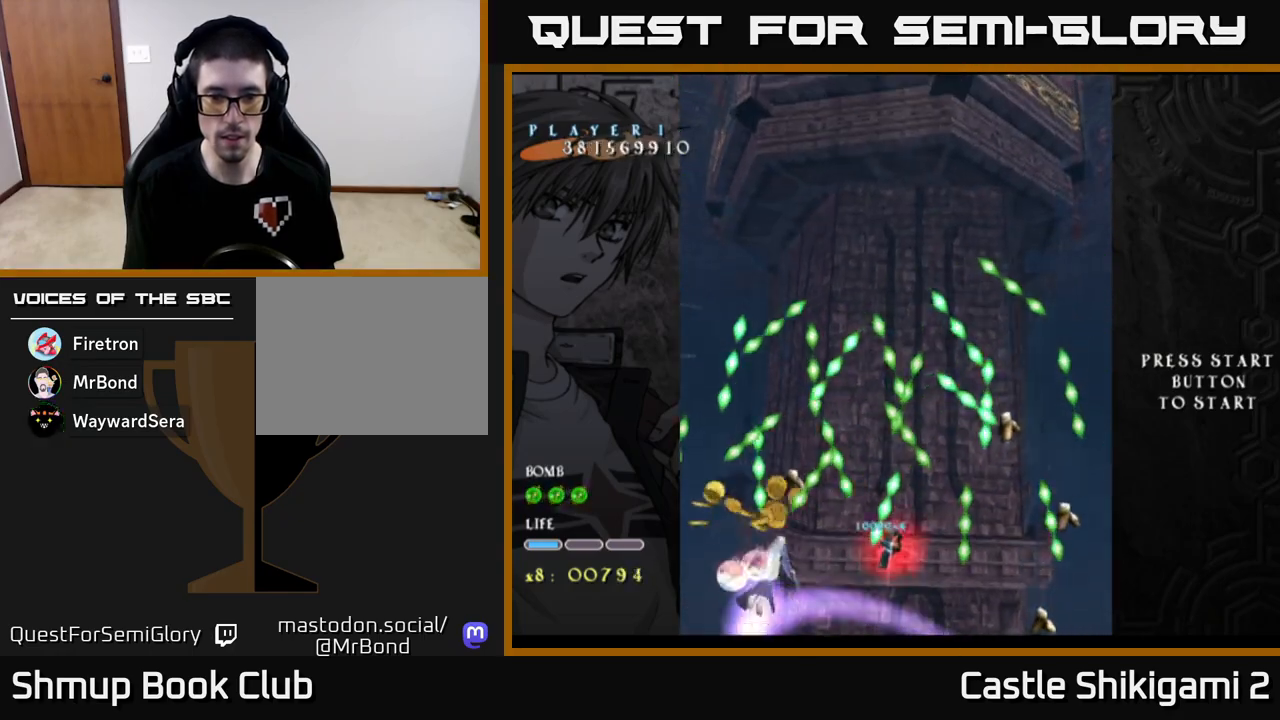
{"buttons": ["X"], "left_stick": "center", "events": [[83, "left_stick", "center"]]}
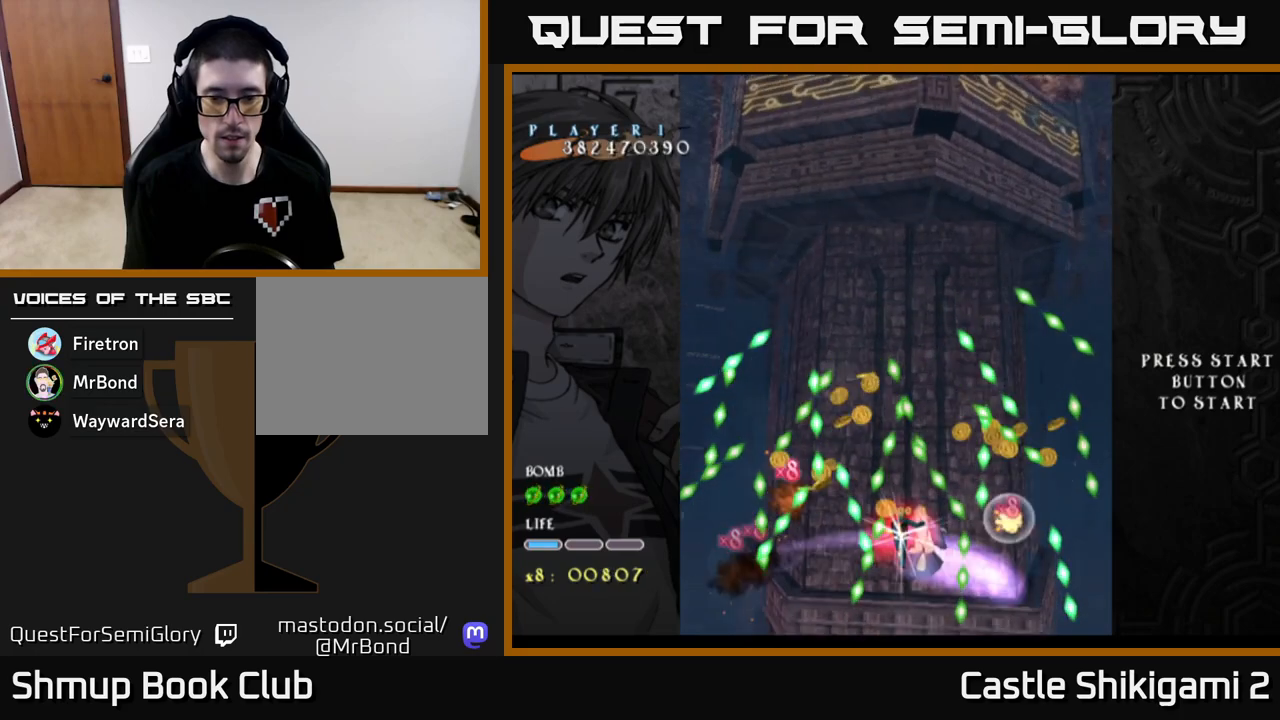
{"buttons": ["X"], "left_stick": "center", "events": [[183, "left_stick", "down"], [367, "left_stick", "center"]]}
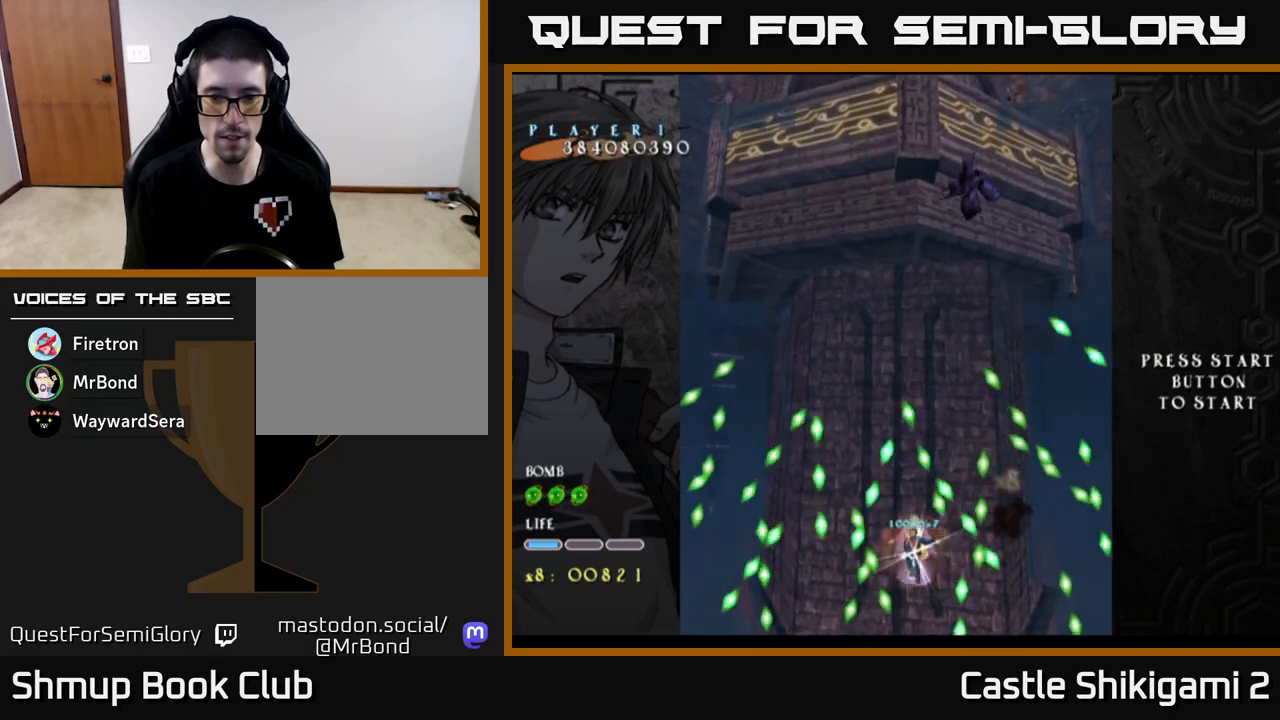
{"buttons": ["X"], "left_stick": "center", "events": [[283, "left_stick", "left"], [383, "left_stick", "center"]]}
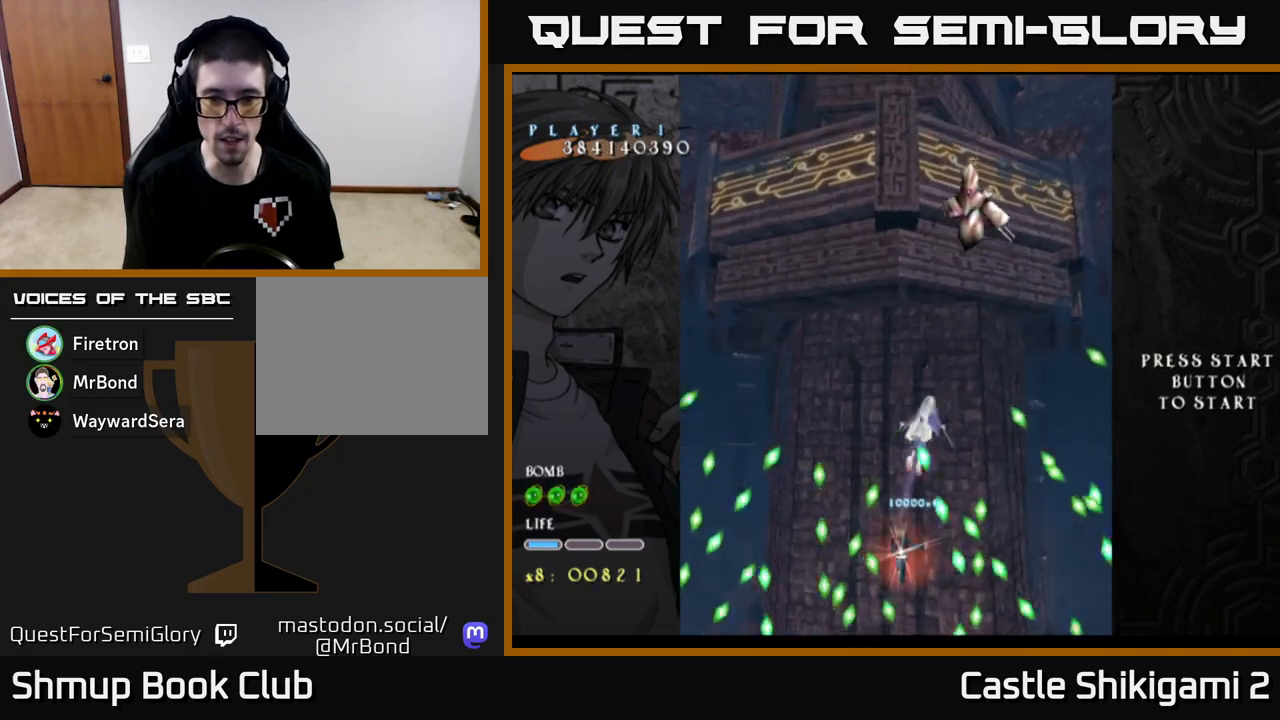
{"buttons": ["X"], "left_stick": "right", "events": [[267, "left_stick", "down"], [467, "left_stick", "right"]]}
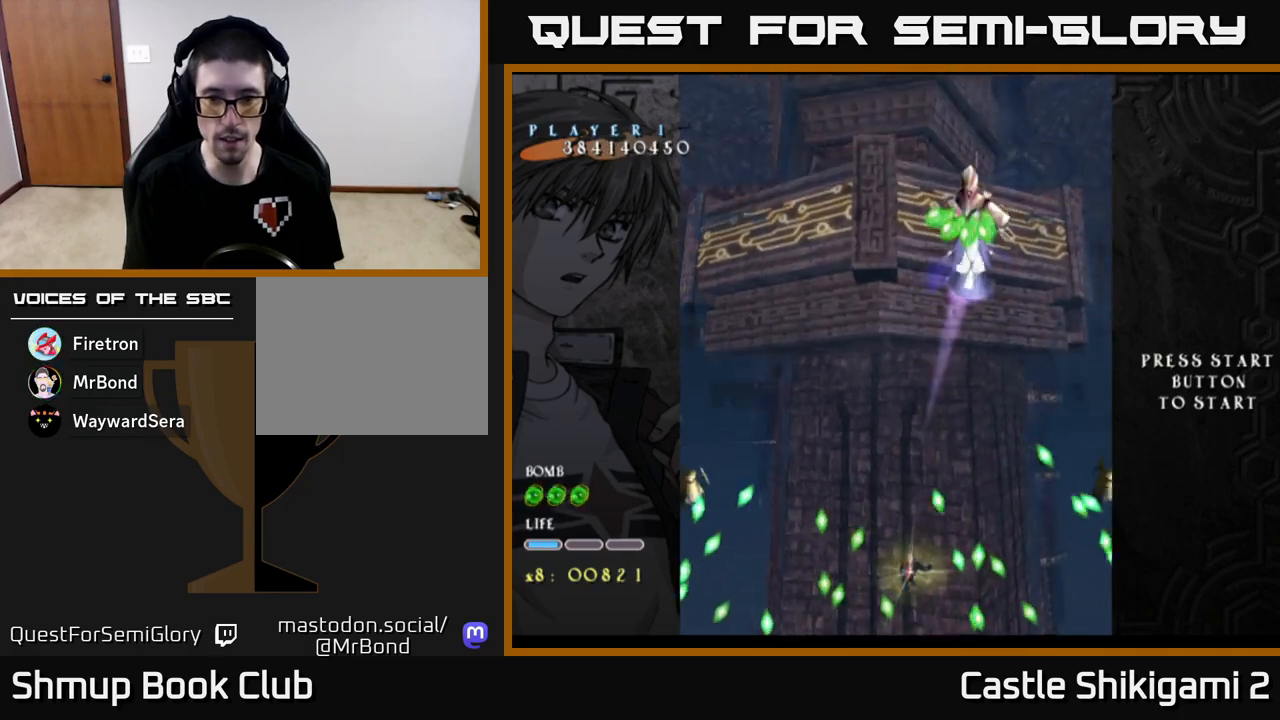
{"buttons": ["X"], "left_stick": "down-right", "events": [[117, "left_stick", "up"], [250, "left_stick", "center"], [467, "left_stick", "down-right"]]}
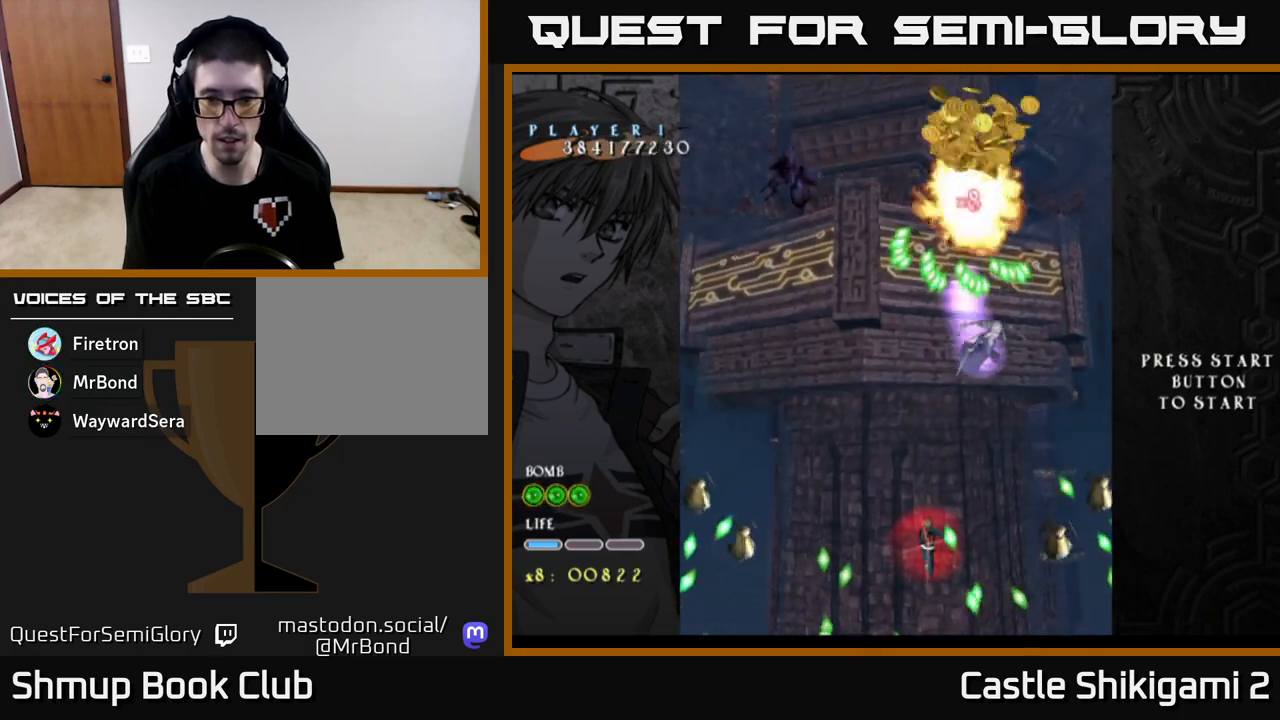
{"buttons": ["X"], "left_stick": "down-right", "events": [[67, "left_stick", "down-left"], [117, "left_stick", "center"], [283, "left_stick", "down"], [333, "left_stick", "down-right"]]}
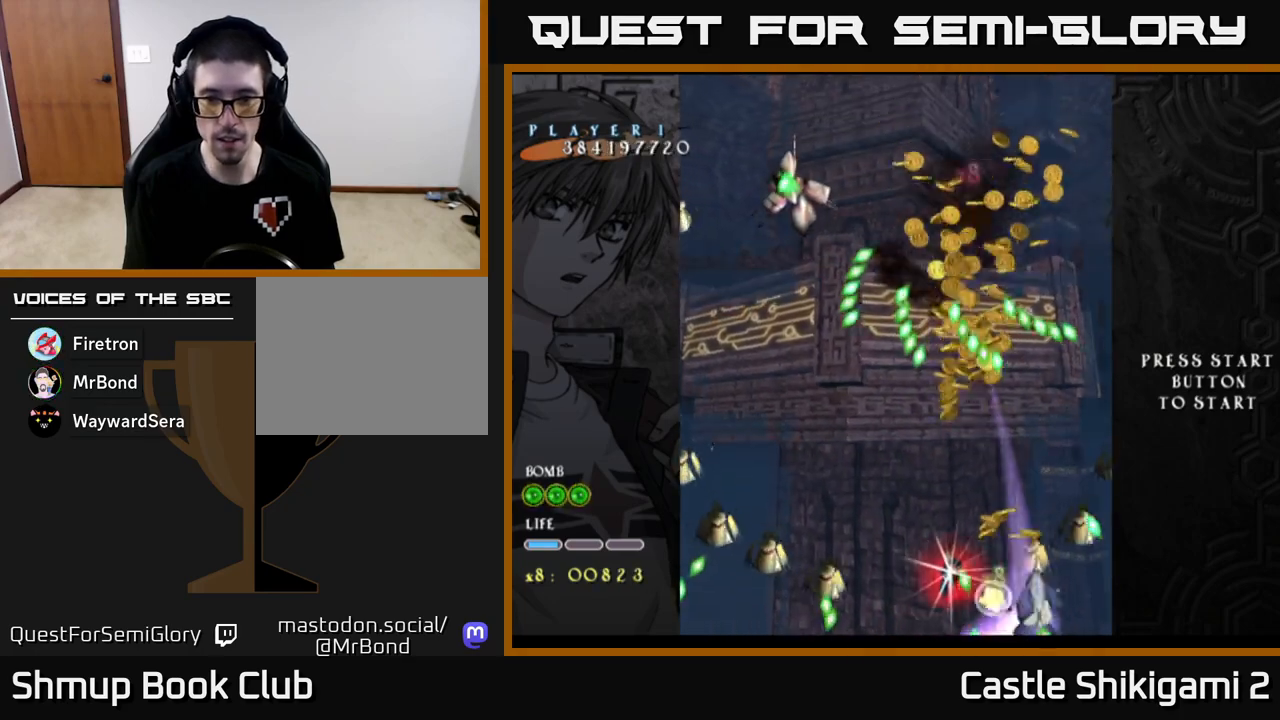
{"buttons": ["X"], "left_stick": "up", "events": [[17, "left_stick", "center"], [483, "left_stick", "up"]]}
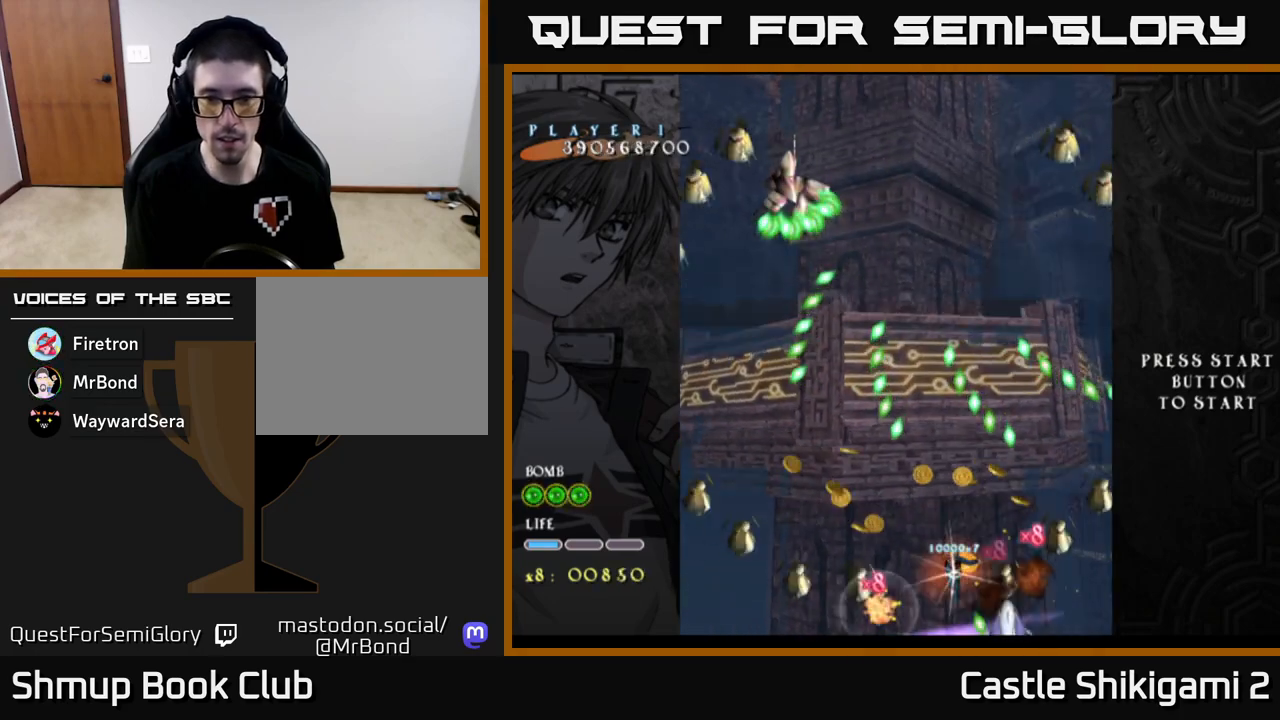
{"buttons": ["X"], "left_stick": "up-right", "events": [[200, "left_stick", "center"], [267, "left_stick", "up-left"], [483, "left_stick", "up-right"]]}
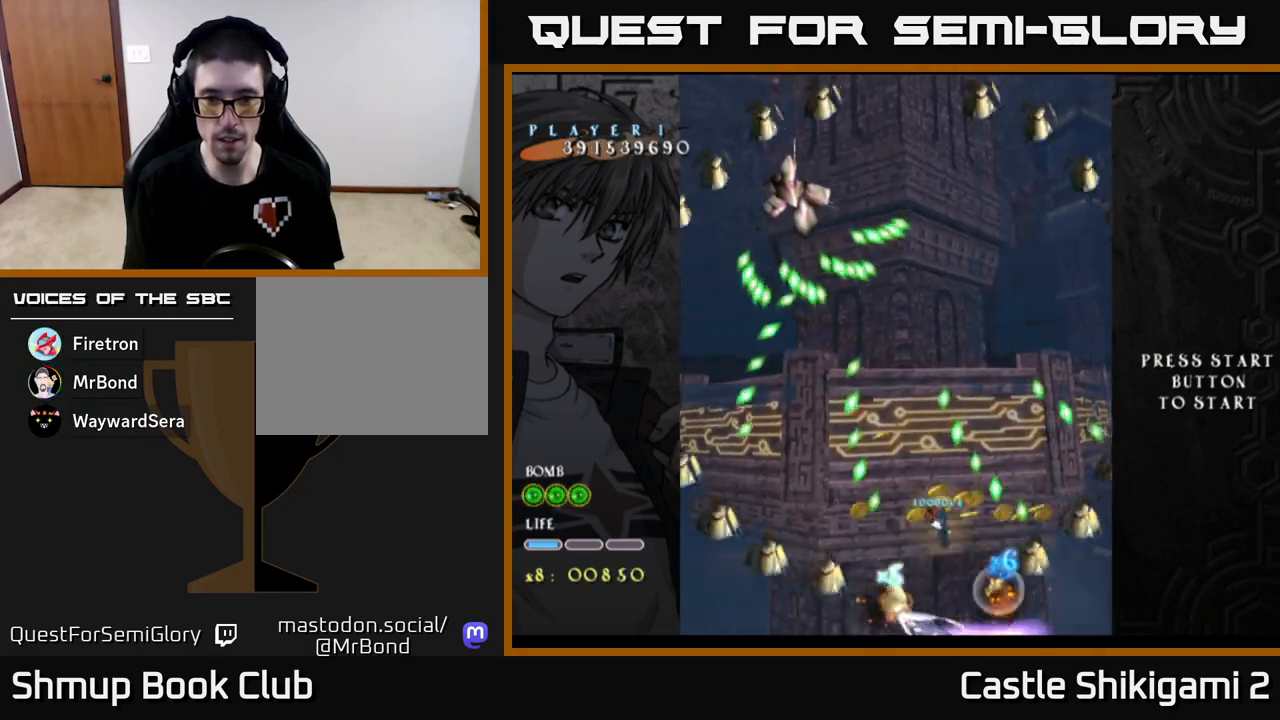
{"buttons": ["X"], "left_stick": "center", "events": [[100, "left_stick", "up"], [233, "left_stick", "center"], [333, "left_stick", "left"], [500, "left_stick", "center"]]}
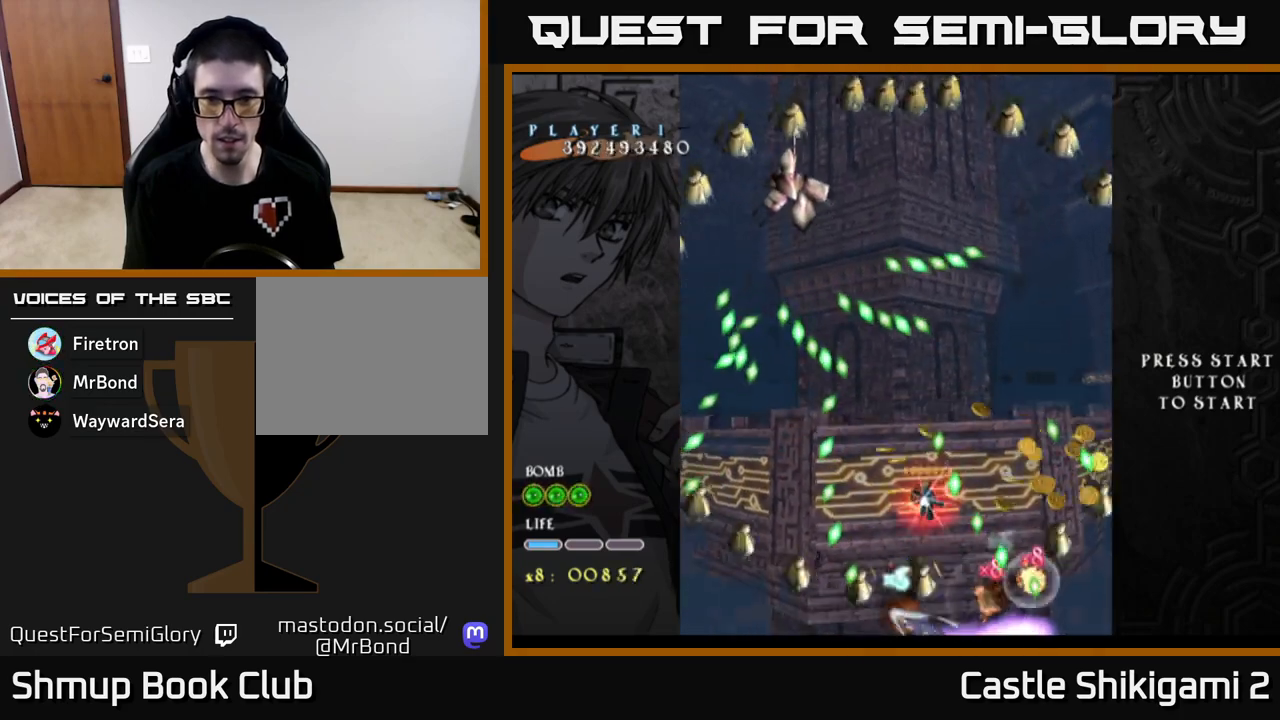
{"buttons": ["X"], "left_stick": "down-right", "events": [[133, "left_stick", "down"], [183, "left_stick", "down-right"], [283, "left_stick", "center"], [433, "left_stick", "down-right"]]}
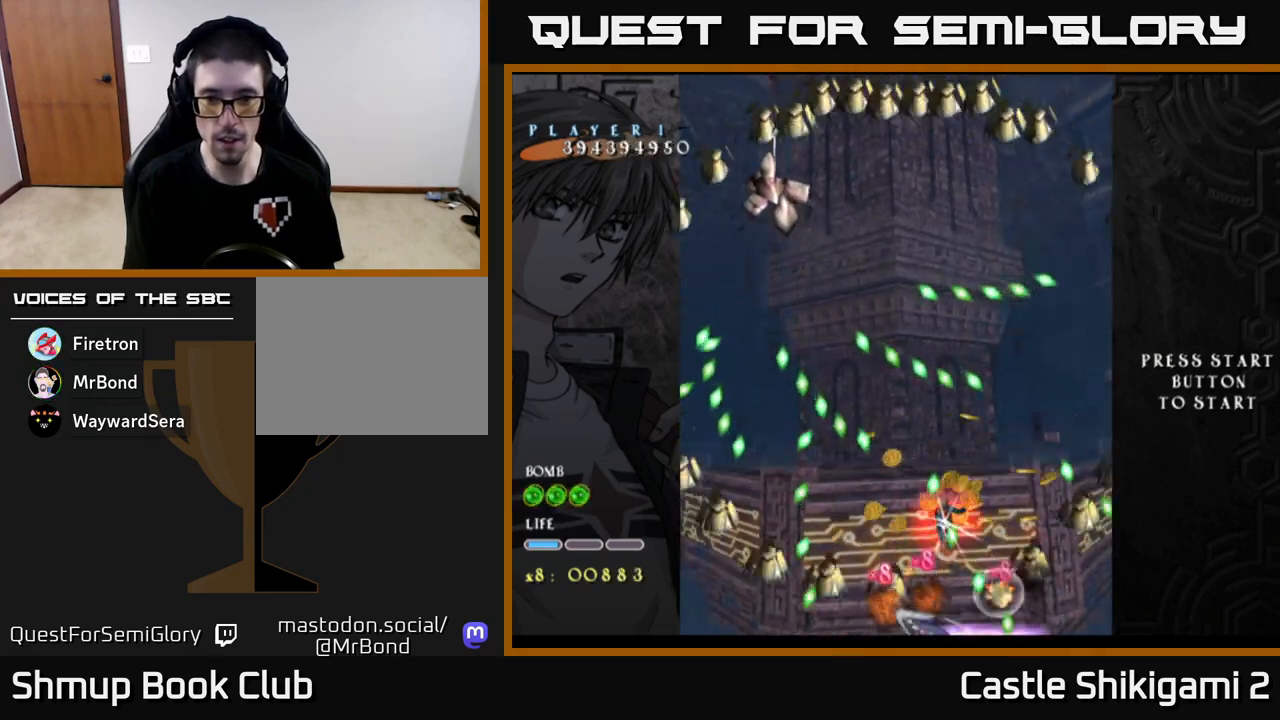
{"buttons": ["X"], "left_stick": "center", "events": [[50, "left_stick", "center"], [333, "left_stick", "down-left"], [417, "left_stick", "center"]]}
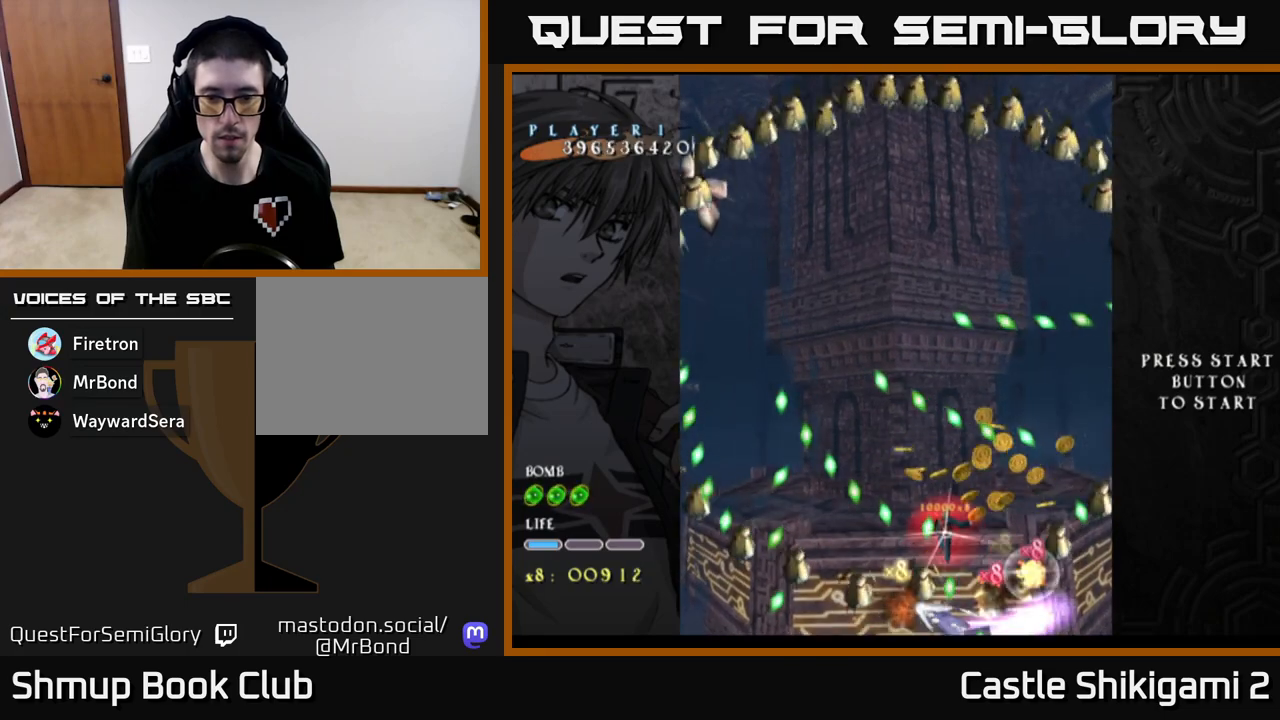
{"buttons": ["X"], "left_stick": "left", "events": [[133, "left_stick", "left"], [233, "left_stick", "center"], [500, "left_stick", "left"]]}
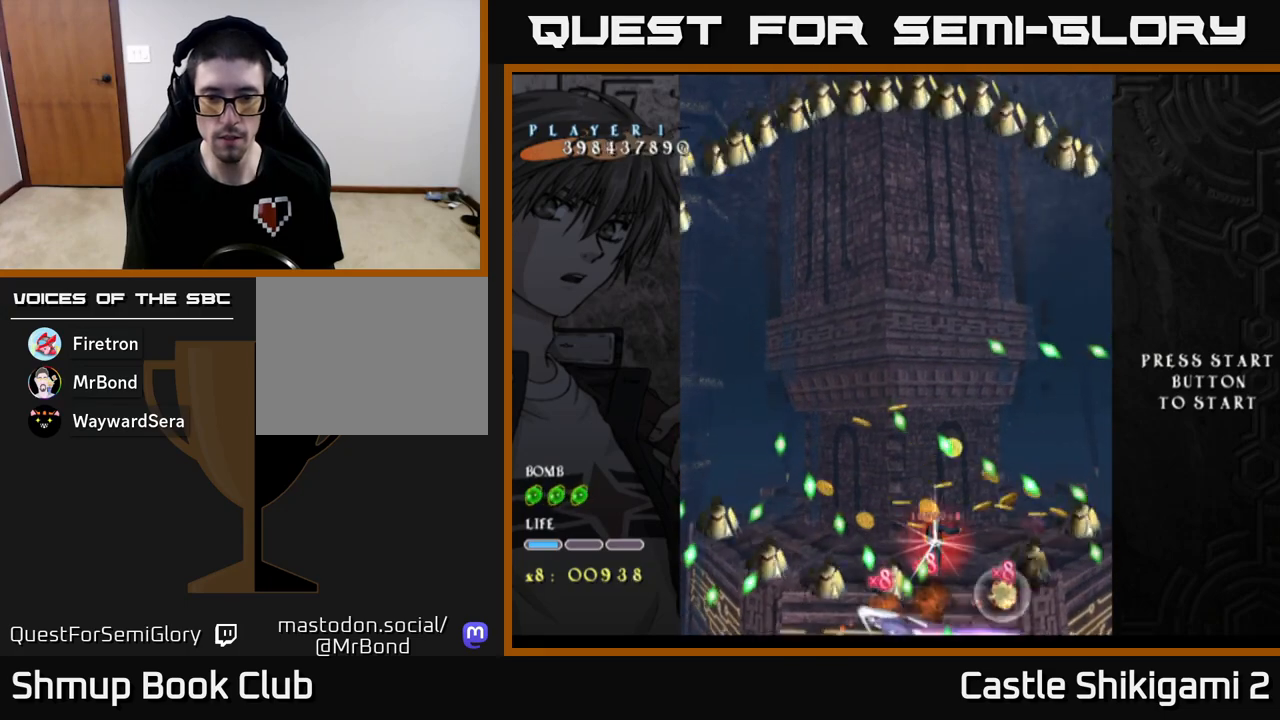
{"buttons": ["X"], "left_stick": "left", "events": []}
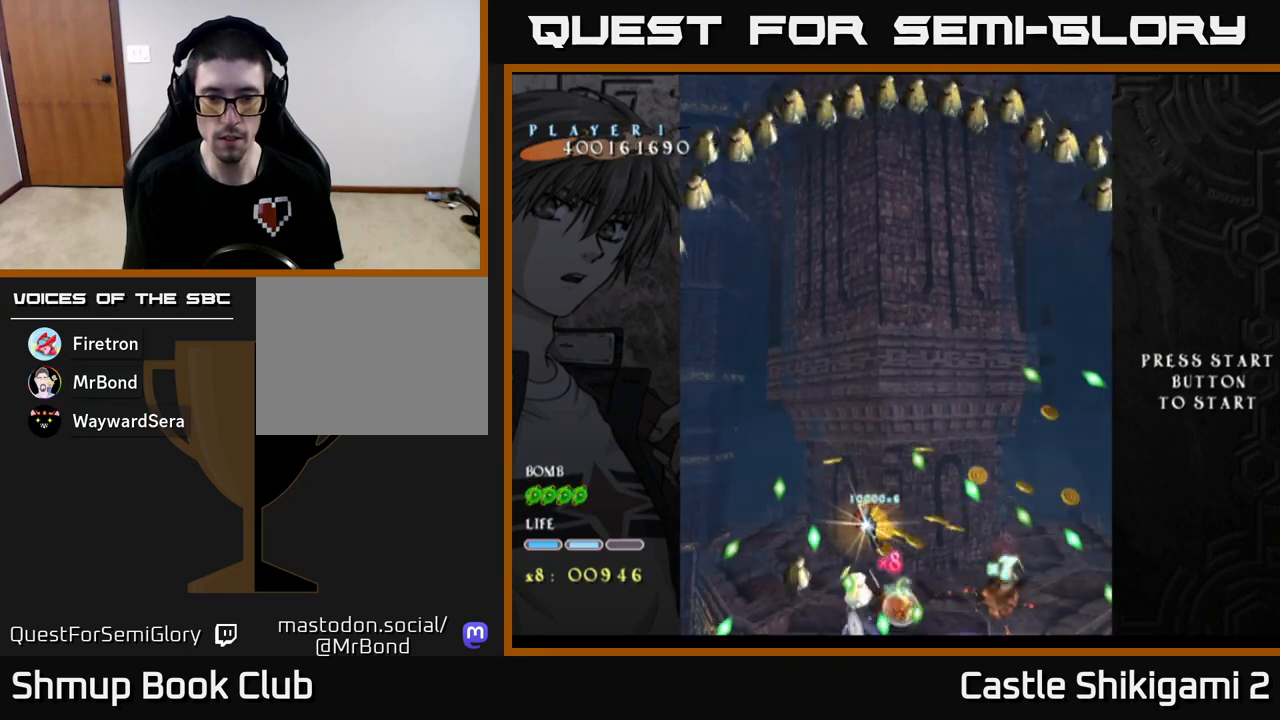
{"buttons": ["X"], "left_stick": "center", "events": [[217, "left_stick", "down-left"], [400, "left_stick", "center"]]}
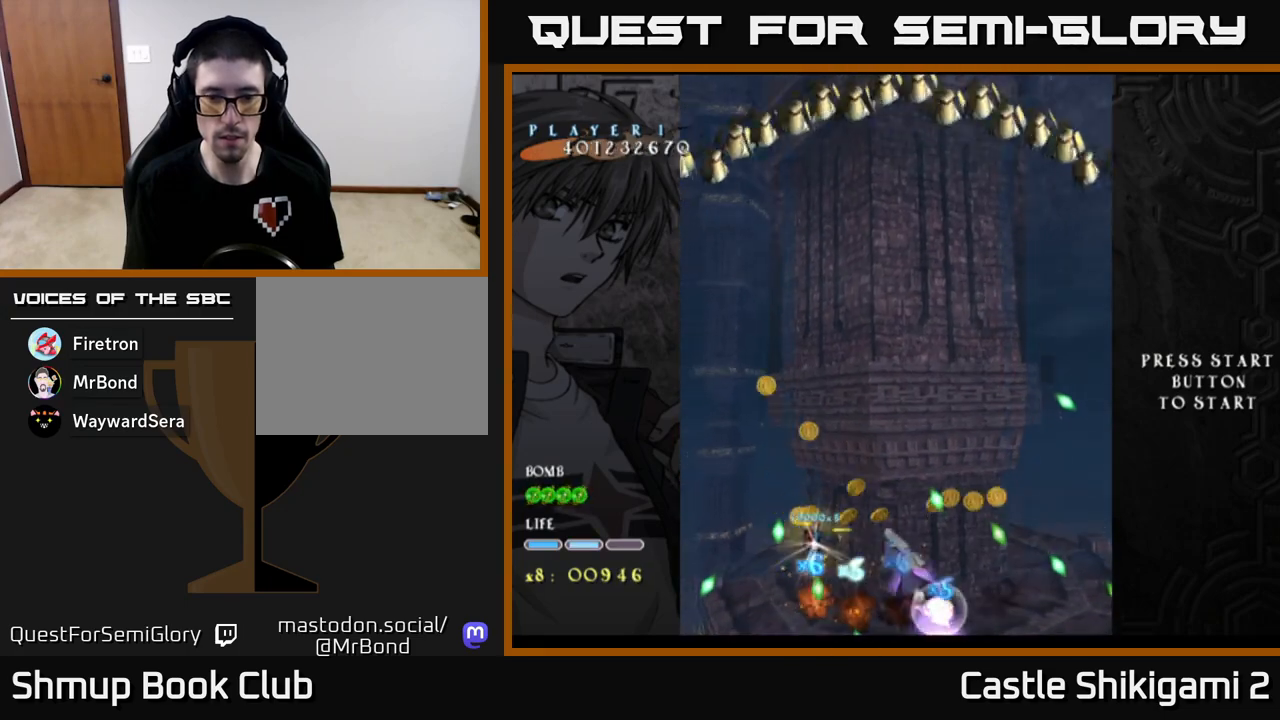
{"buttons": ["X"], "left_stick": "down", "events": [[33, "left_stick", "down-left"], [167, "left_stick", "center"], [333, "left_stick", "down"]]}
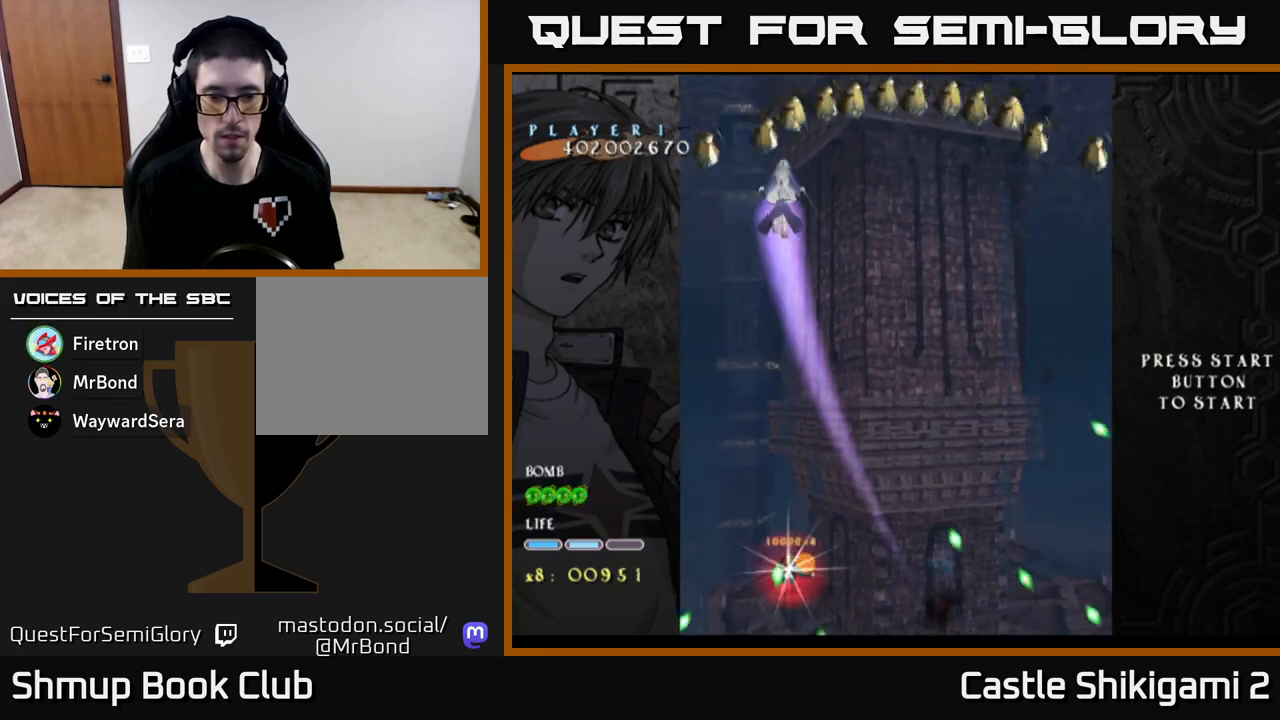
{"buttons": ["X"], "left_stick": "center", "events": [[33, "left_stick", "center"]]}
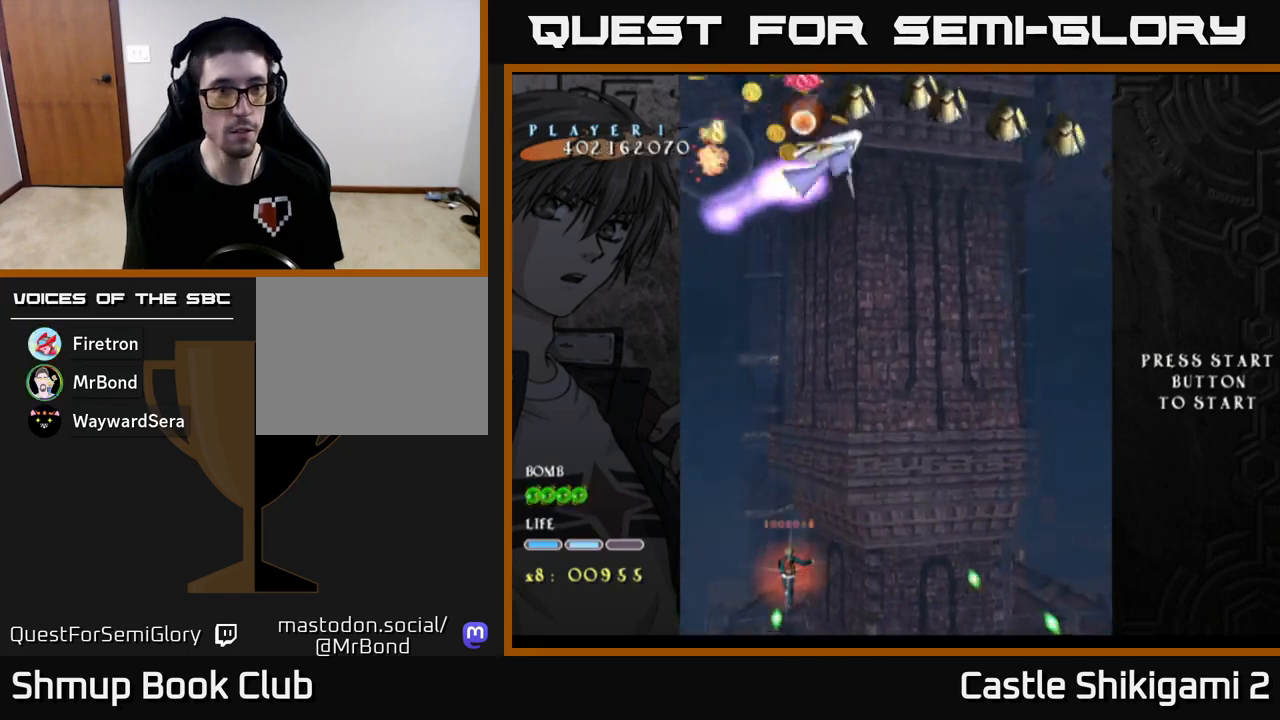
{"buttons": ["X"], "left_stick": "up", "events": [[217, "left_stick", "up"]]}
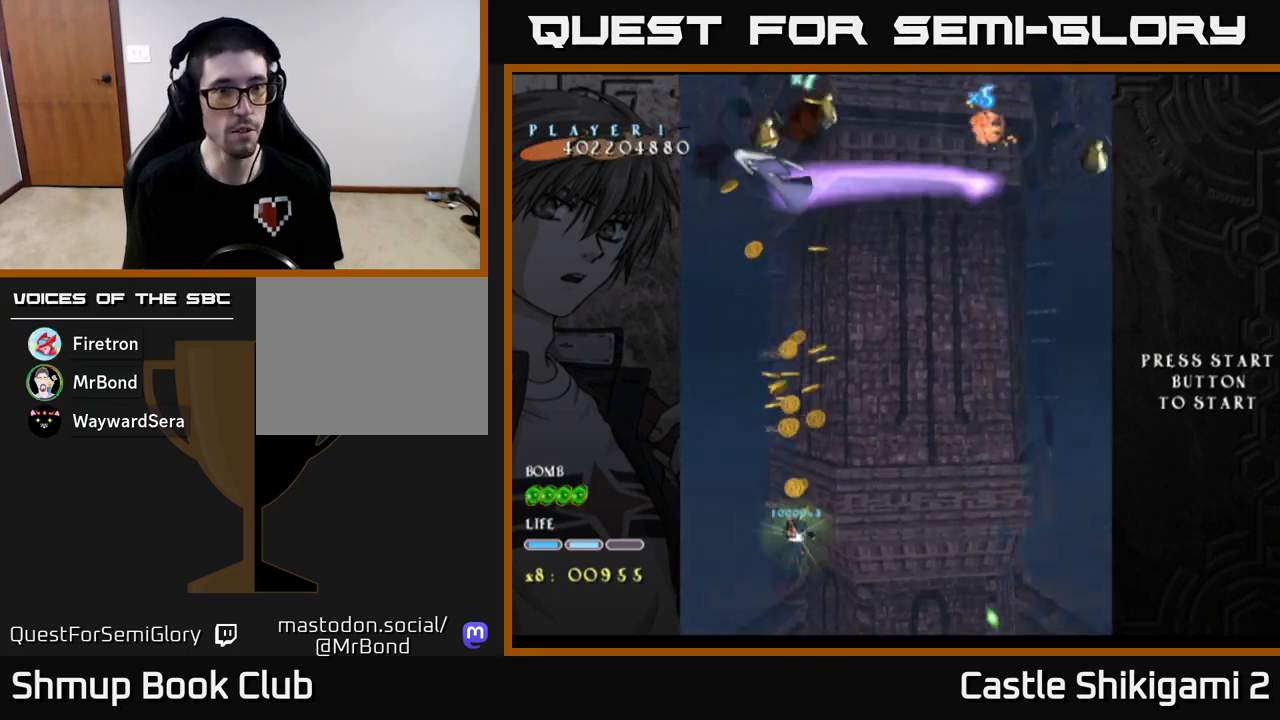
{"buttons": ["X"], "left_stick": "up-right", "events": [[417, "left_stick", "up-right"]]}
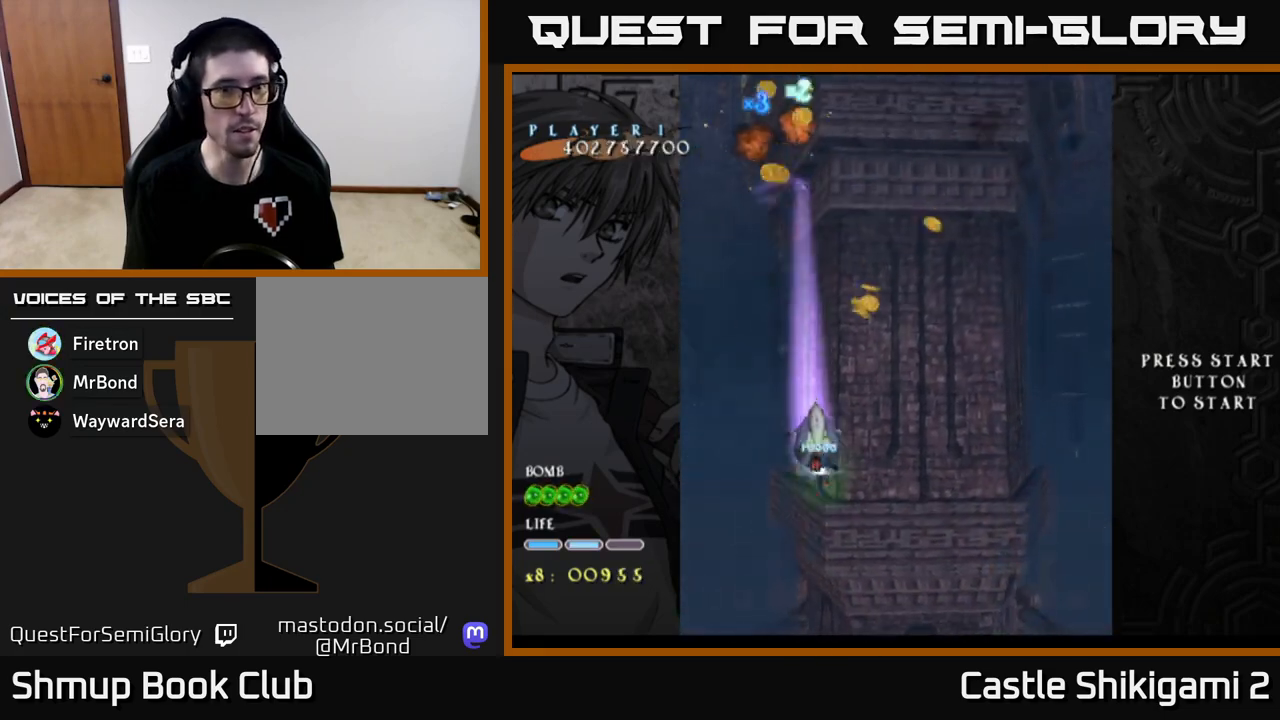
{"buttons": ["X"], "left_stick": "up", "events": [[133, "left_stick", "up"]]}
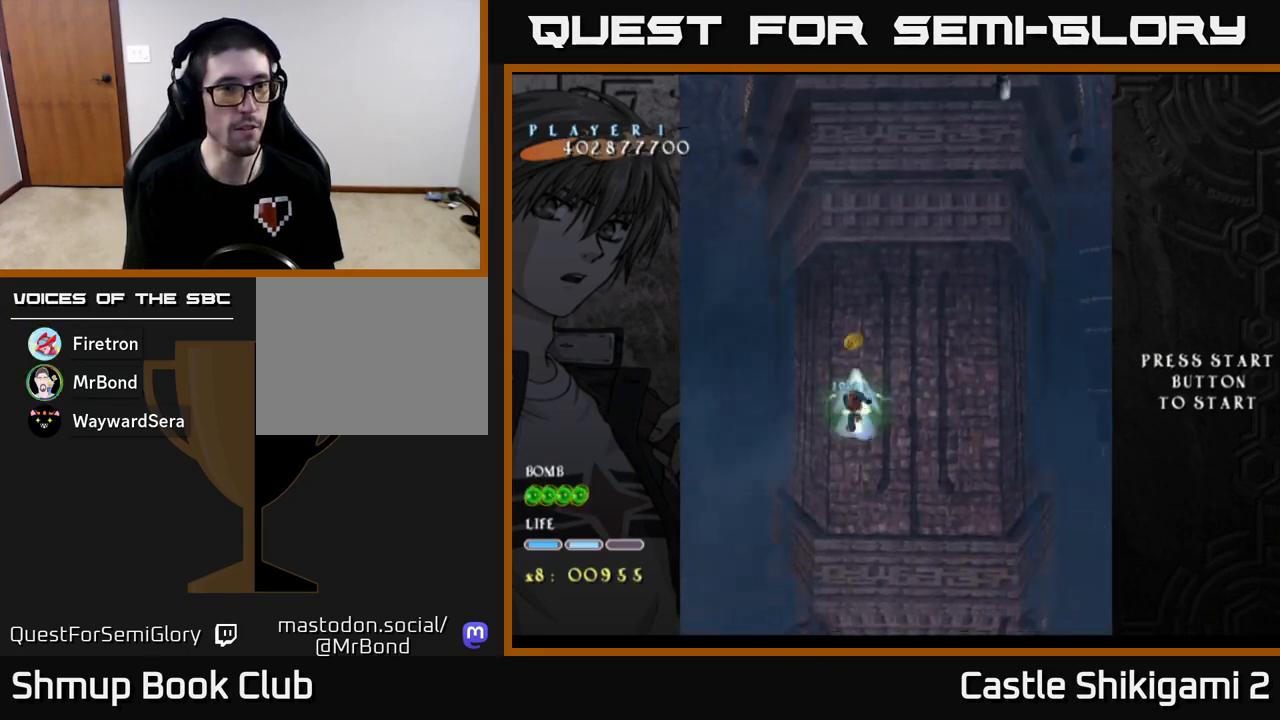
{"buttons": ["X"], "left_stick": "up-right", "events": [[233, "left_stick", "down-right"], [433, "left_stick", "up-right"]]}
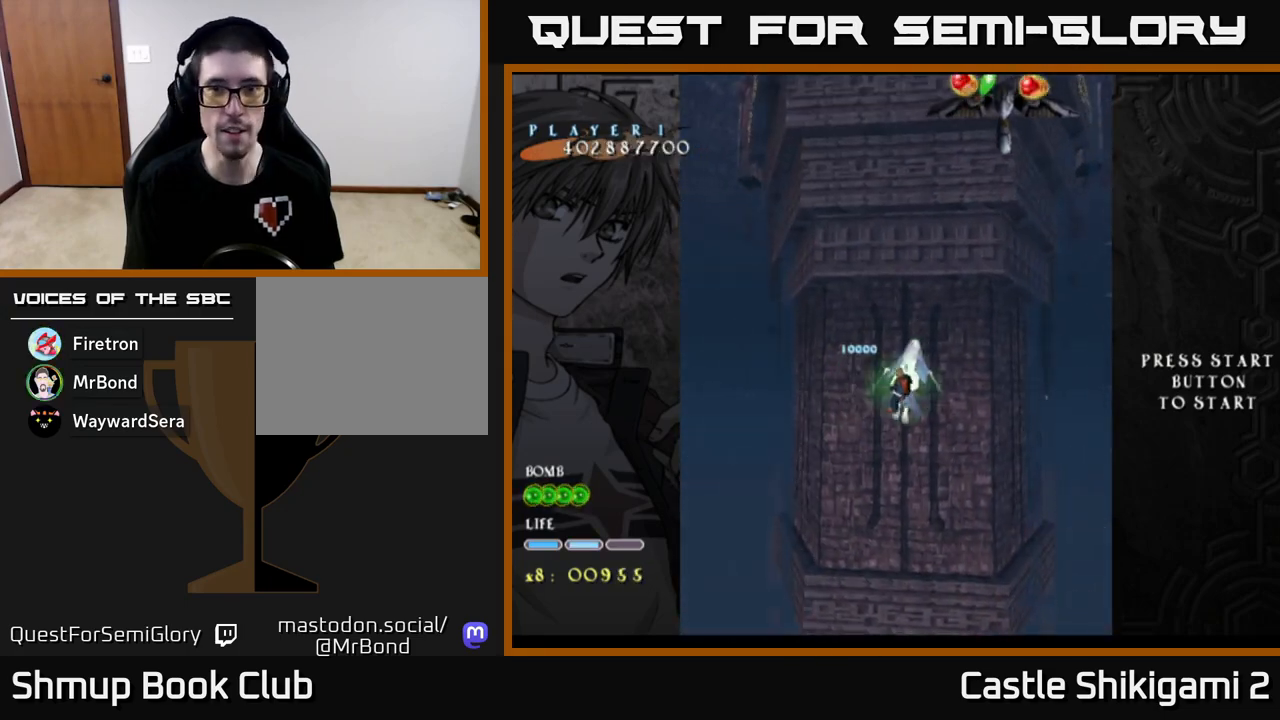
{"buttons": ["X"], "left_stick": "up", "events": [[333, "left_stick", "up"]]}
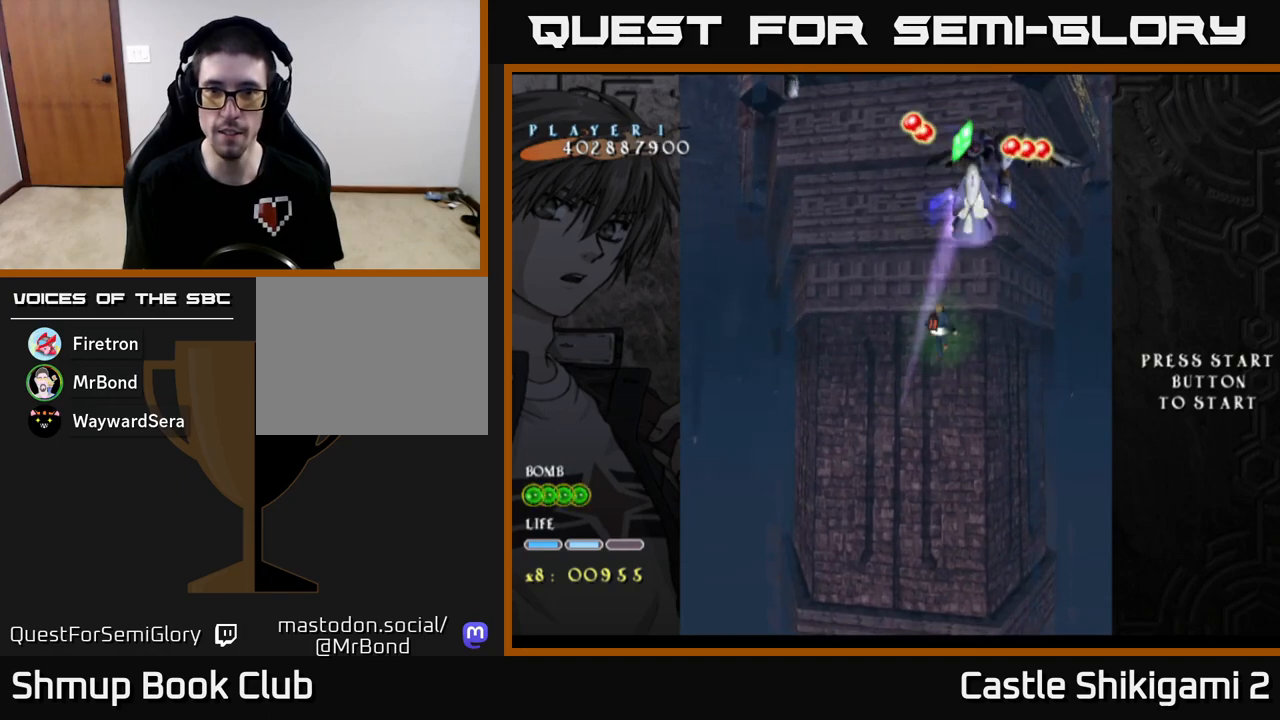
{"buttons": ["X"], "left_stick": "center", "events": [[233, "left_stick", "up-right"], [433, "left_stick", "center"]]}
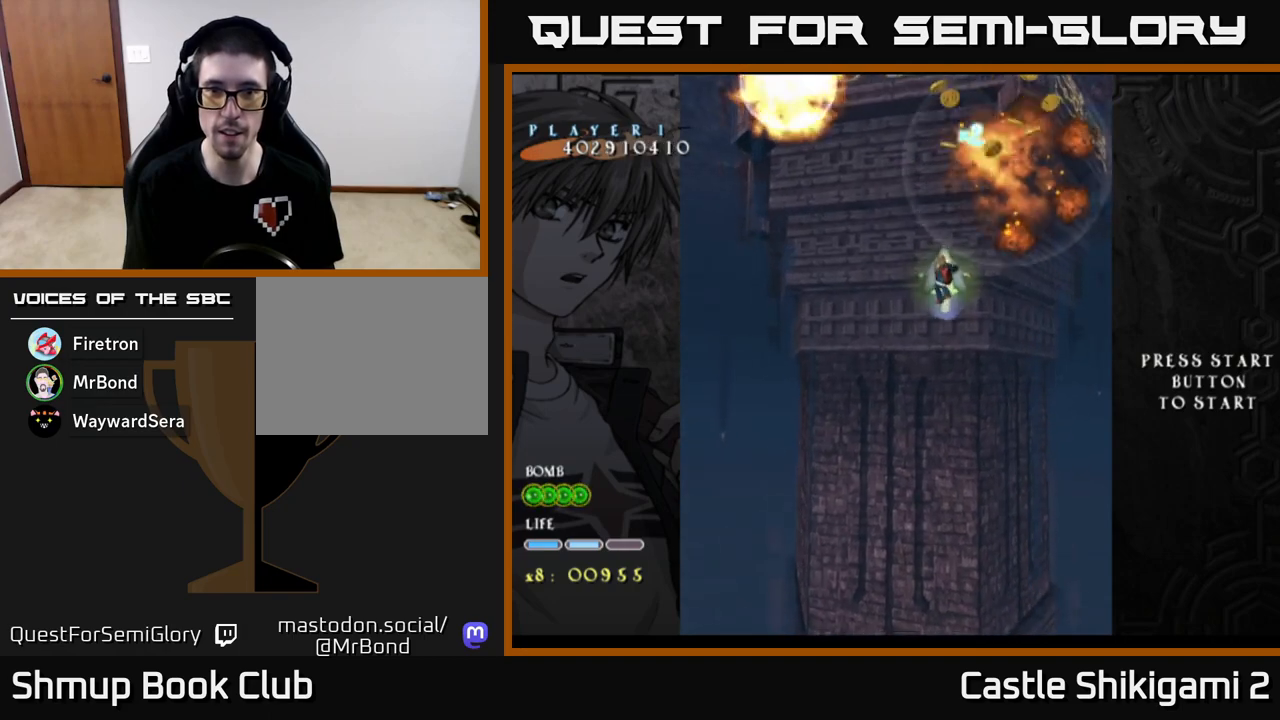
{"buttons": ["X"], "left_stick": "down", "events": [[400, "left_stick", "down"]]}
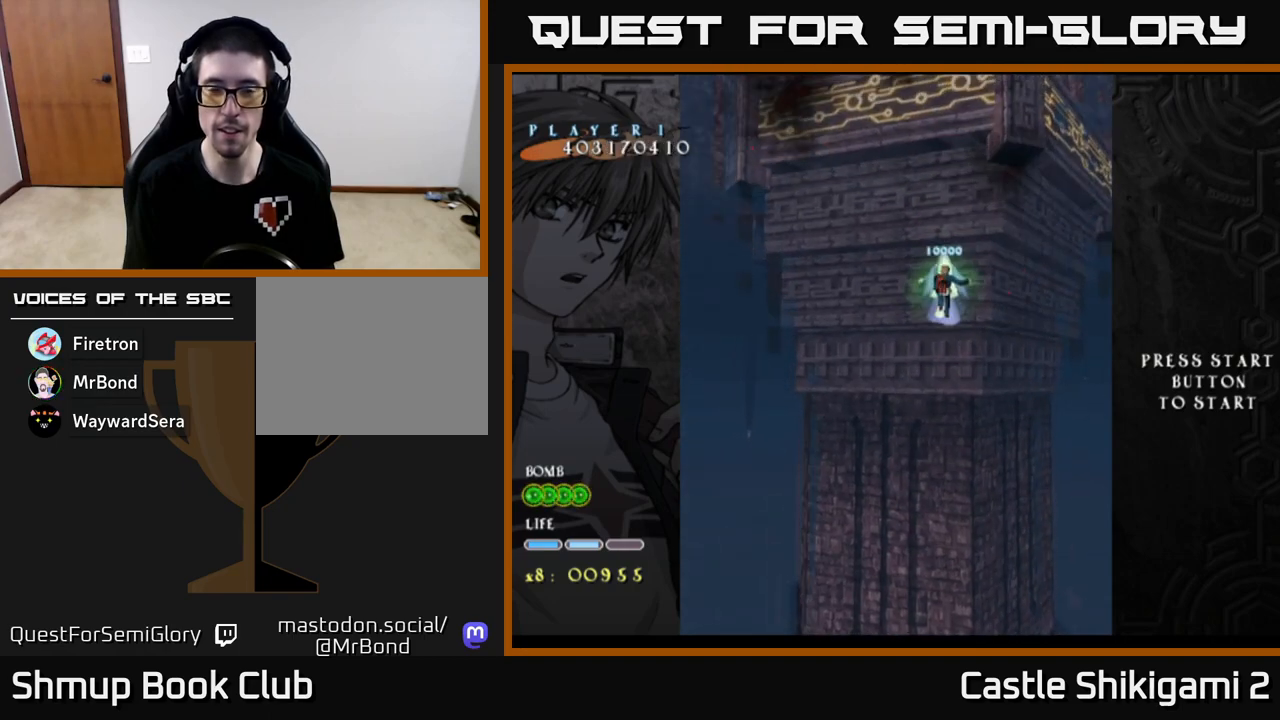
{"buttons": ["X"], "left_stick": "center", "events": [[183, "left_stick", "down-left"], [450, "left_stick", "center"]]}